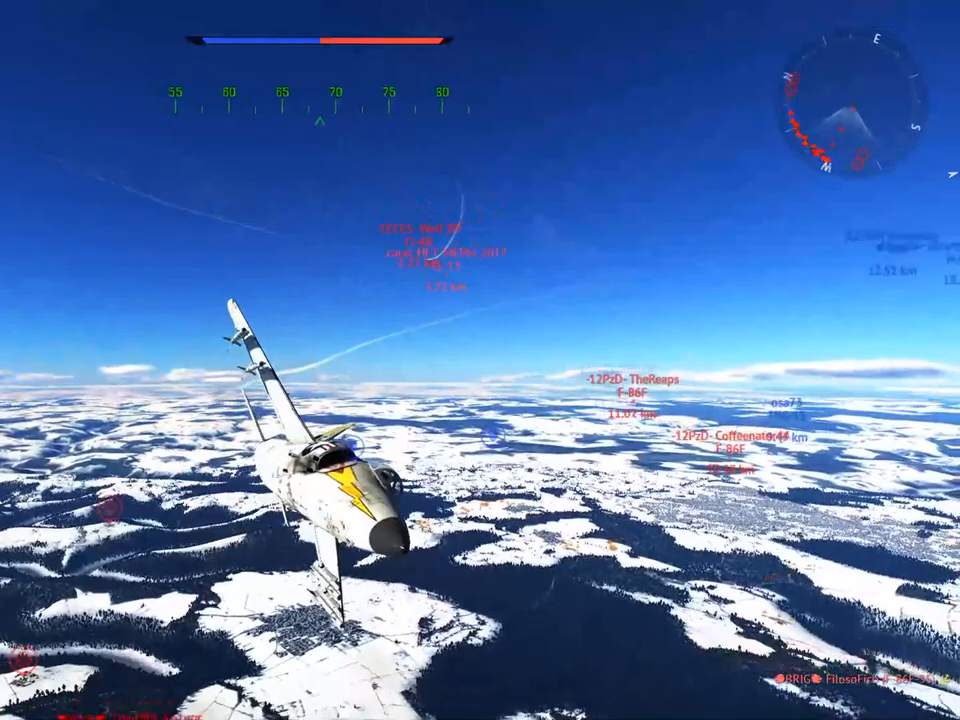
Gameplay with keyboard and mouse; each line is a JSON object with the keys and mouse buttons held at the frame after it. "events" lists presses ("down") and releases ("up") of "1", "2", "3", "4", "5", "a", "alt", "c", "caps_lock", "ctrl", "d", "e", "f", "g", "q", "r", "s", "shift", "space", "t", "tab", "v", "w", "x", "z", "mouse_left", "mouse_wheel" and "mouse_right" between this image and that frame as [ms after this image, input, new state], when the widget could be followed in between. "mouse_left", "mouse_wheel", "mouse_right" = the "left", "wheel", "right" buttons of the "mouse" list. No other keys are recorded. "wheel" means that the mouse wheel is clicked or scrolled. "mouse_move" is the direction in which the mouse moves at that frame (one of eight, or "still"), when it could be read.
{"keys": ["c", "v", "w"], "mouse": [], "mouse_move": "still", "events": [[133, "v", "down"], [333, "v", "up"], [417, "v", "down"]]}
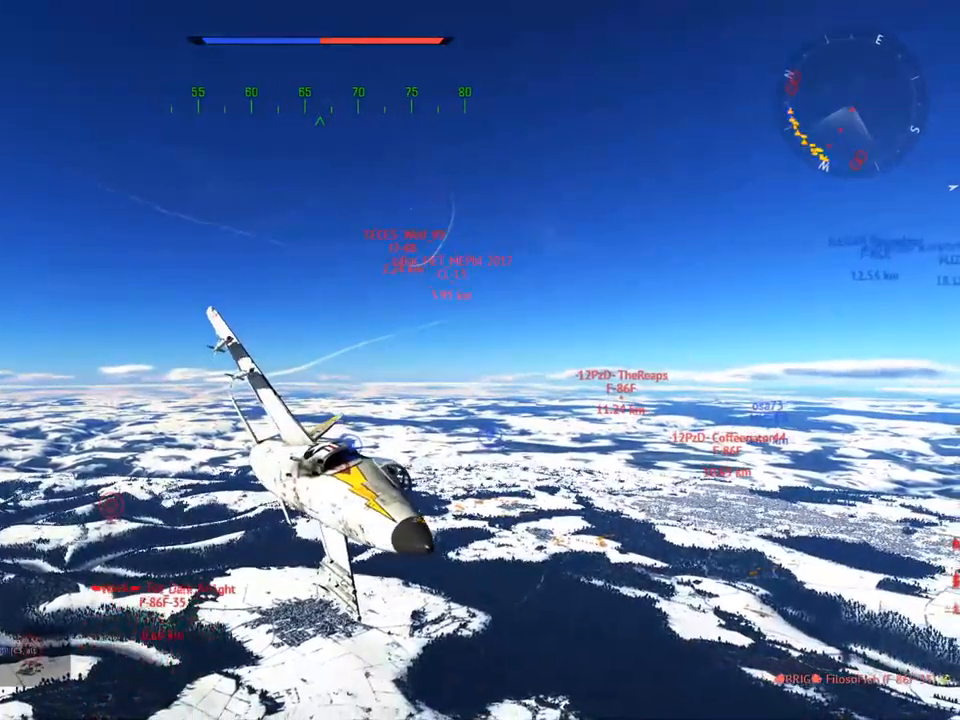
{"keys": ["c", "v", "w"], "mouse": [], "mouse_move": "still", "events": [[150, "v", "up"], [250, "v", "down"]]}
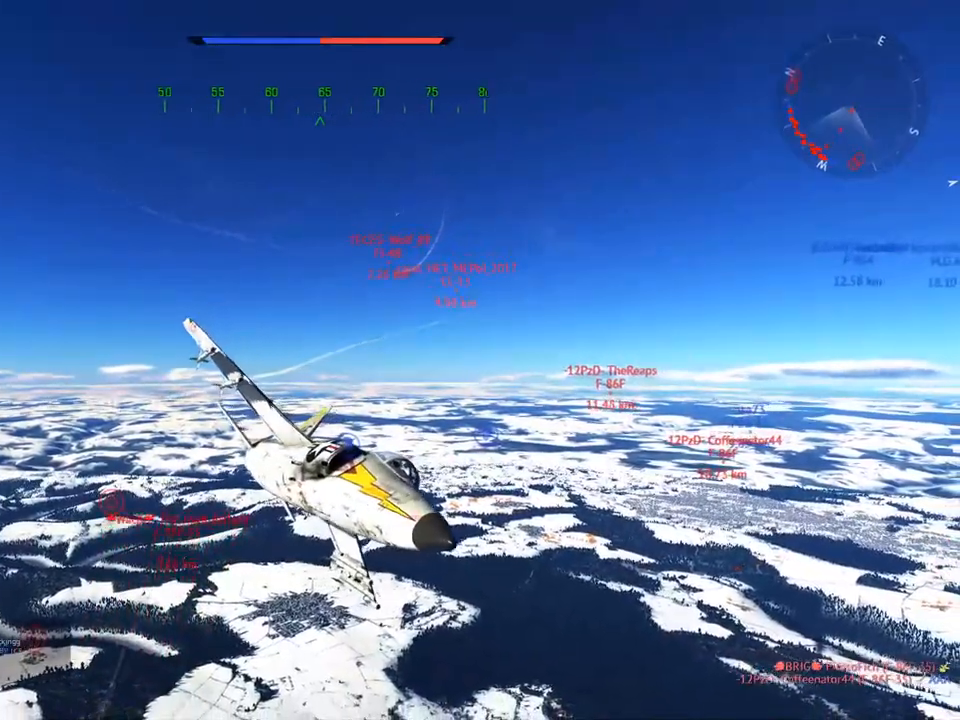
{"keys": ["c", "v", "w"], "mouse": [], "mouse_move": "still", "events": [[116, "v", "up"], [217, "v", "down"]]}
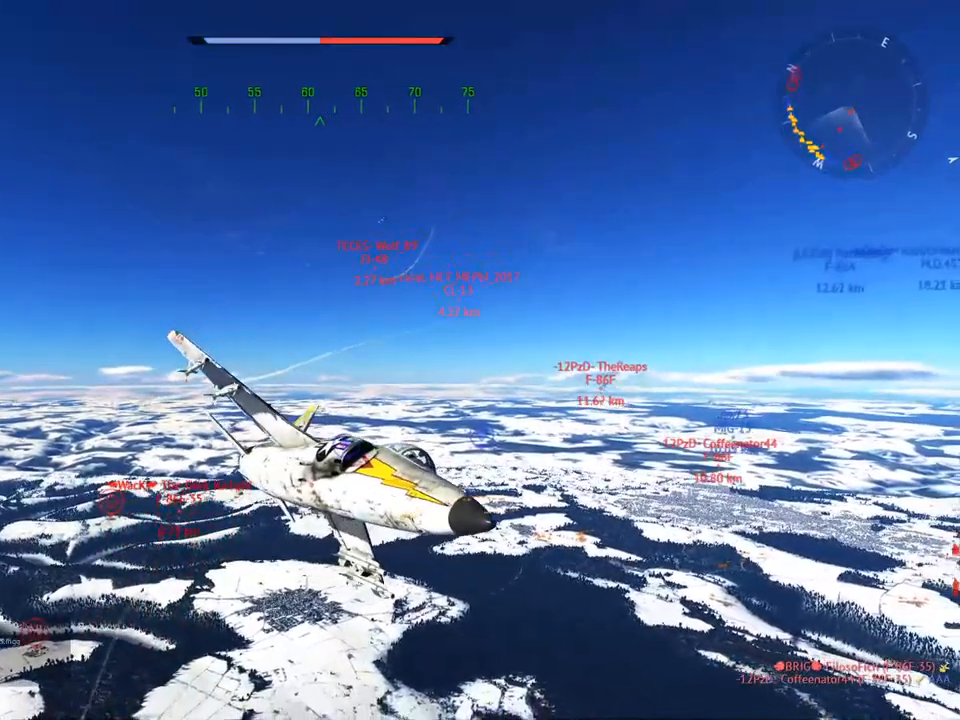
{"keys": ["c", "v", "w"], "mouse": [], "mouse_move": "still", "events": [[101, "v", "up"], [201, "v", "down"], [434, "a", "down"], [484, "a", "up"]]}
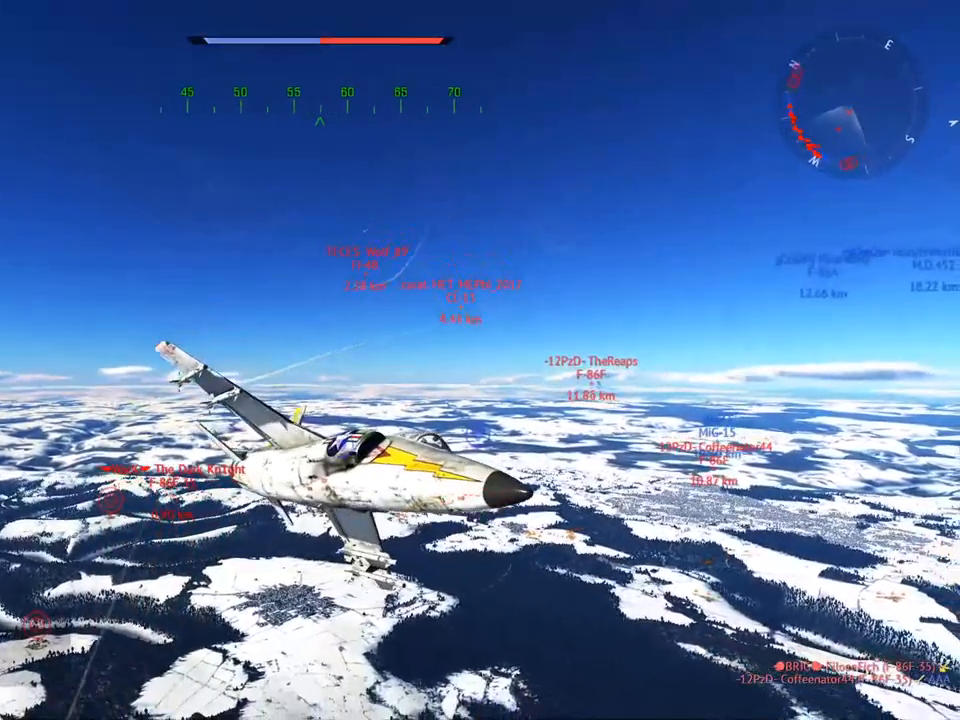
{"keys": ["c", "v", "w", "z"], "mouse": [], "mouse_move": "still", "events": [[500, "z", "down"]]}
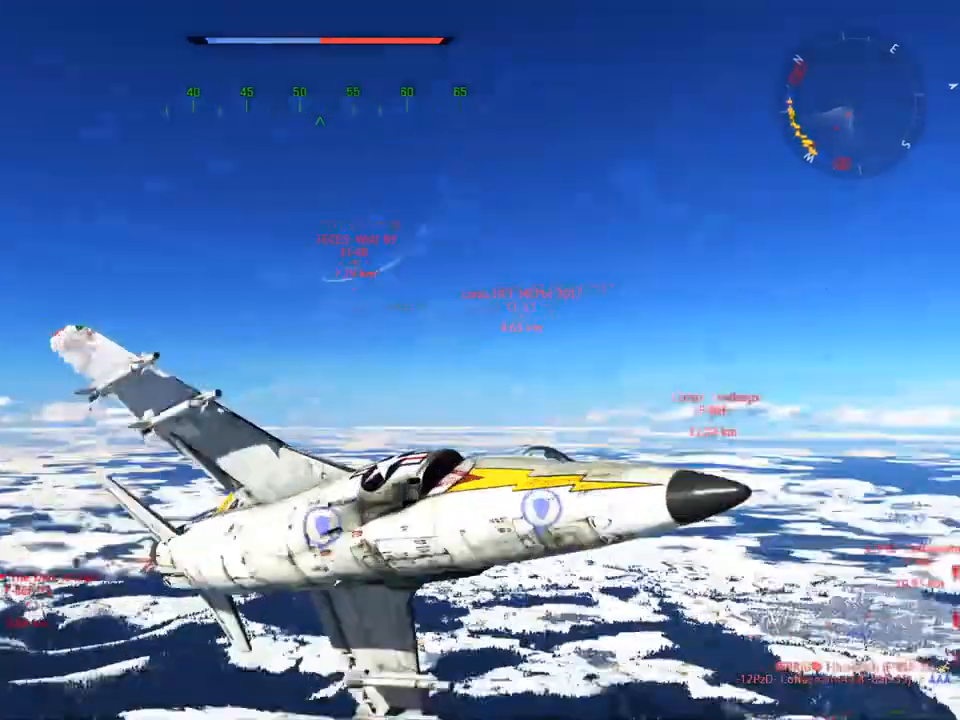
{"keys": ["c", "v", "w"], "mouse": [], "mouse_move": "still", "events": [[51, "z", "up"], [234, "v", "up"], [418, "v", "down"]]}
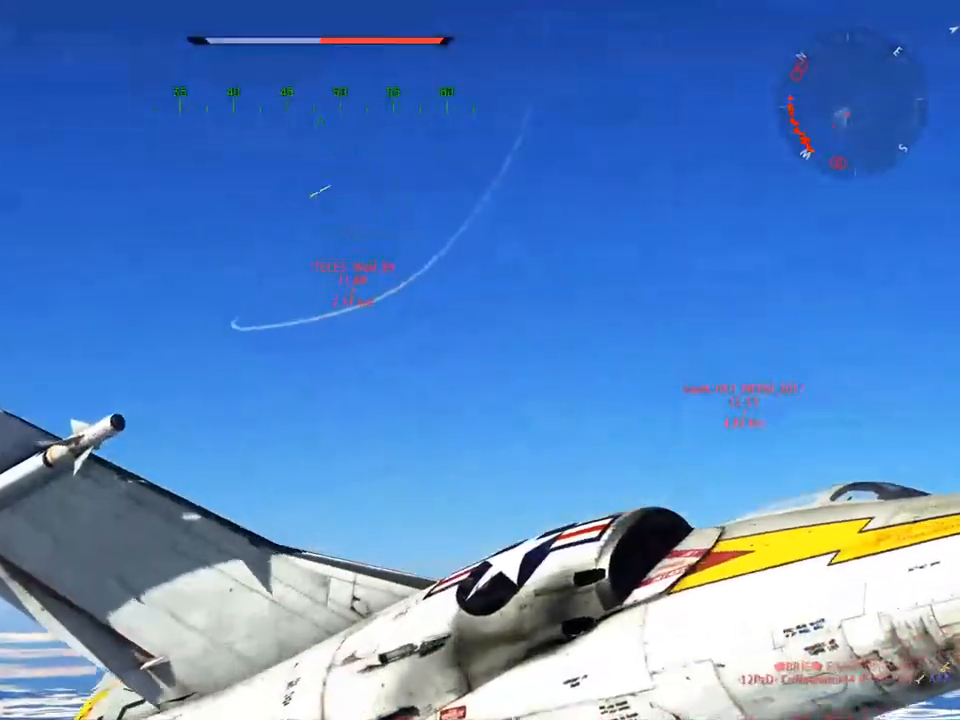
{"keys": ["c", "w"], "mouse": [], "mouse_move": "still", "events": [[50, "v", "up"]]}
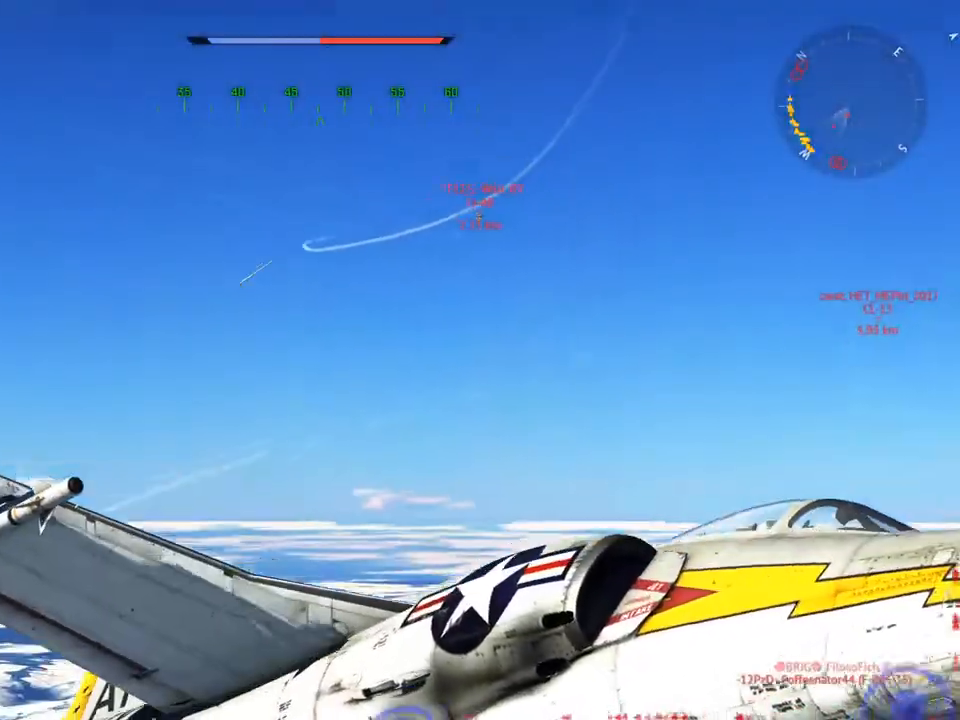
{"keys": ["c", "w"], "mouse": [], "mouse_move": "still", "events": [[301, "z", "down"], [401, "z", "up"]]}
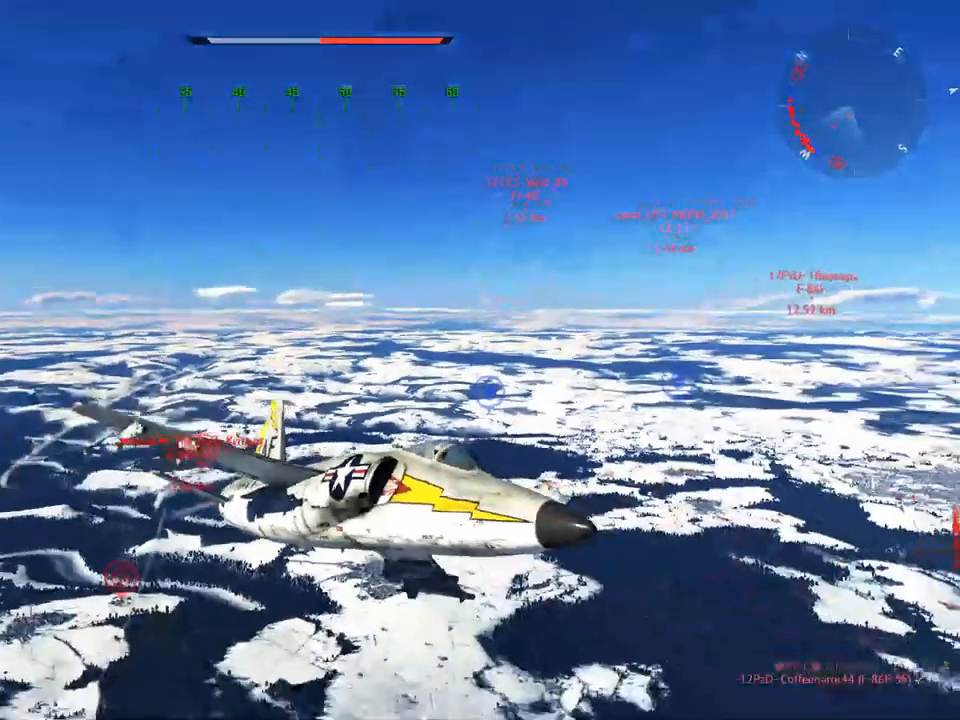
{"keys": ["a", "c", "w"], "mouse": [], "mouse_move": "still", "events": [[133, "v", "down"], [367, "v", "up"], [500, "a", "down"]]}
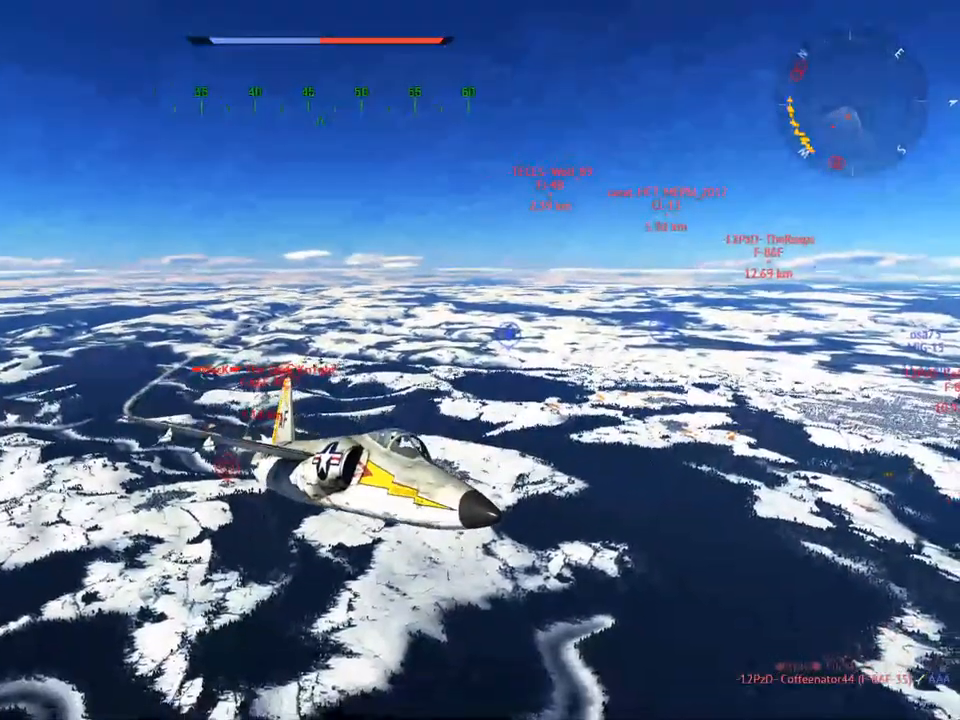
{"keys": ["c", "w"], "mouse": [], "mouse_move": "still", "events": [[101, "a", "up"], [101, "v", "down"], [284, "v", "up"], [384, "v", "down"], [434, "v", "up"]]}
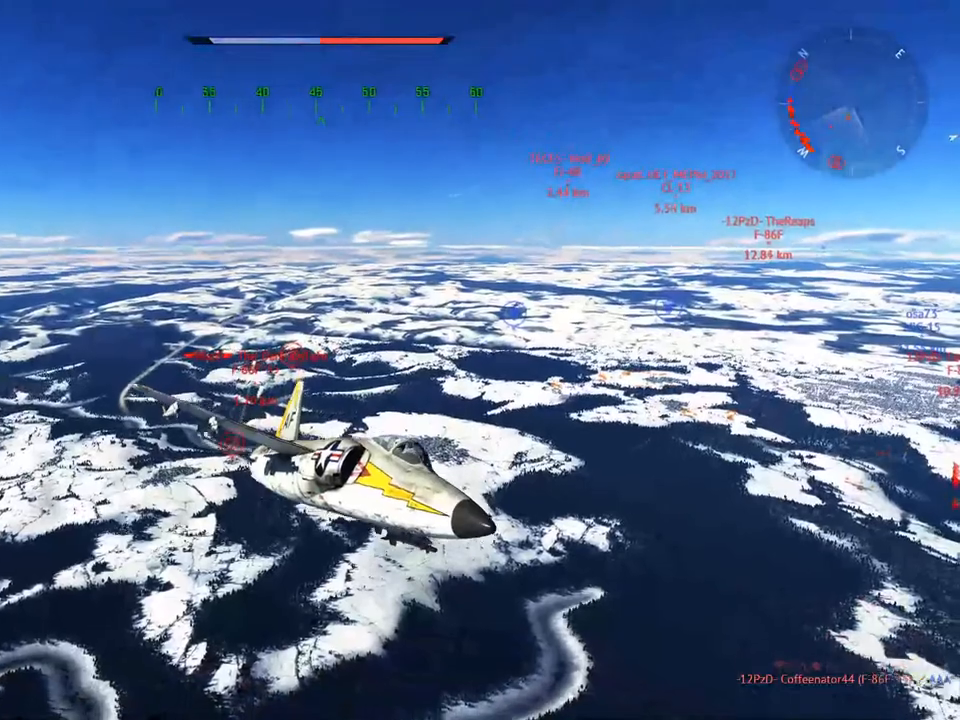
{"keys": ["c", "w"], "mouse": [], "mouse_move": "still", "events": [[117, "v", "down"], [200, "v", "up"]]}
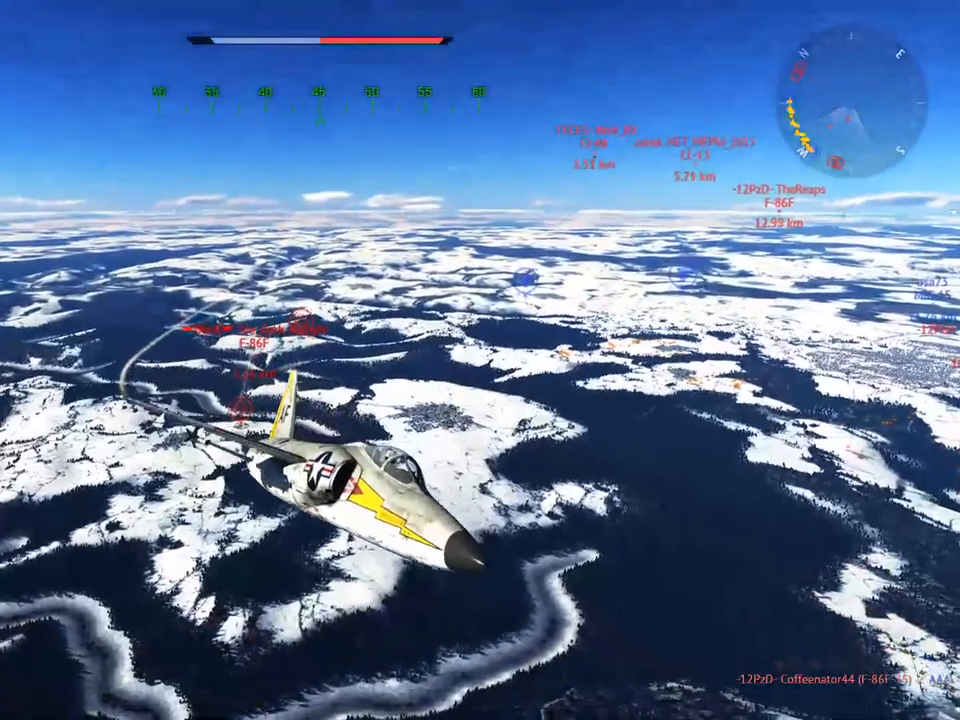
{"keys": ["c", "w"], "mouse": [], "mouse_move": "still", "events": []}
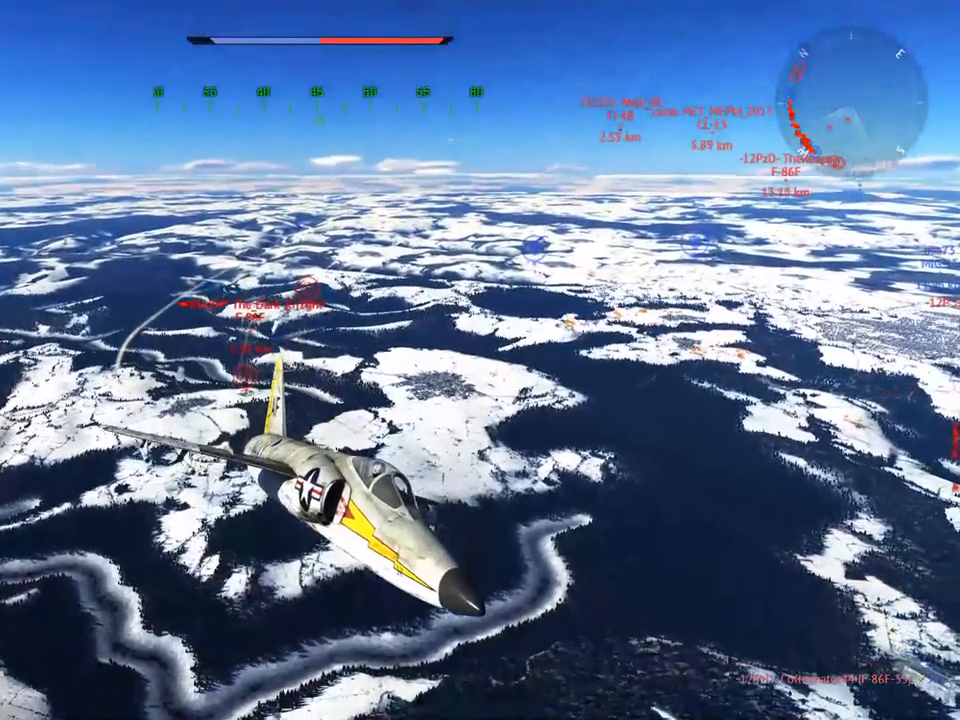
{"keys": ["c", "w"], "mouse": [], "mouse_move": "still", "events": []}
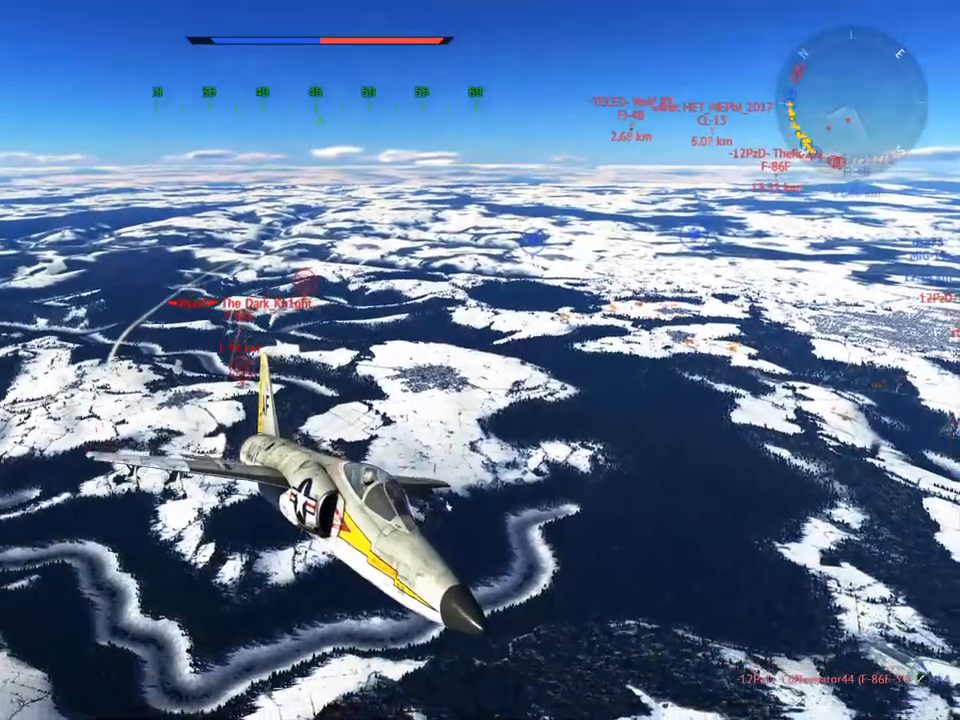
{"keys": ["c", "w"], "mouse": [], "mouse_move": "still", "events": []}
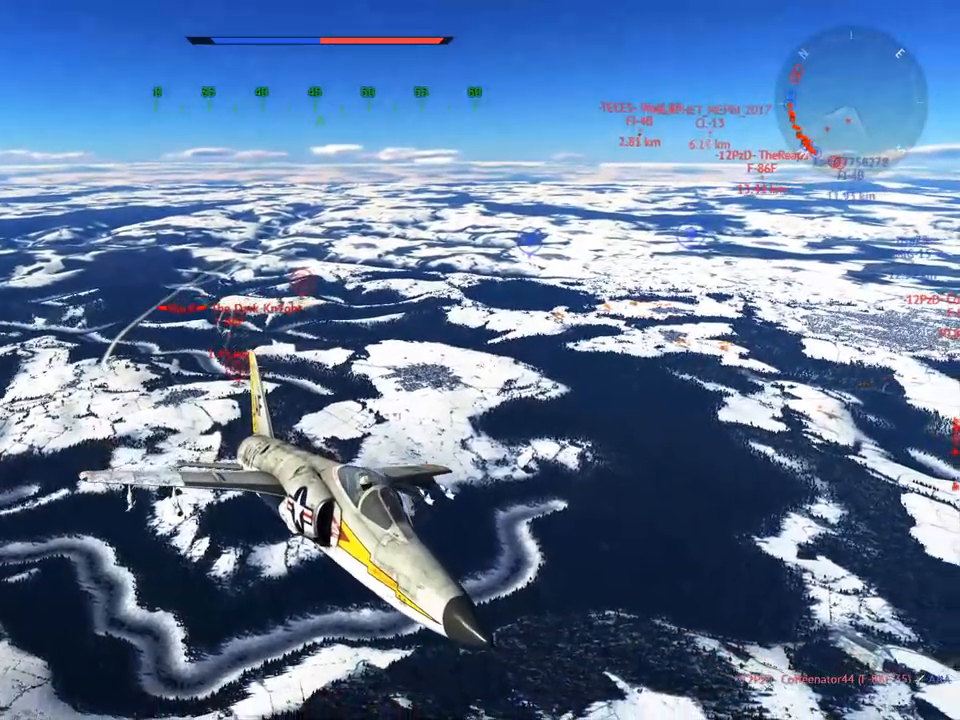
{"keys": ["c", "w"], "mouse": [], "mouse_move": "still", "events": []}
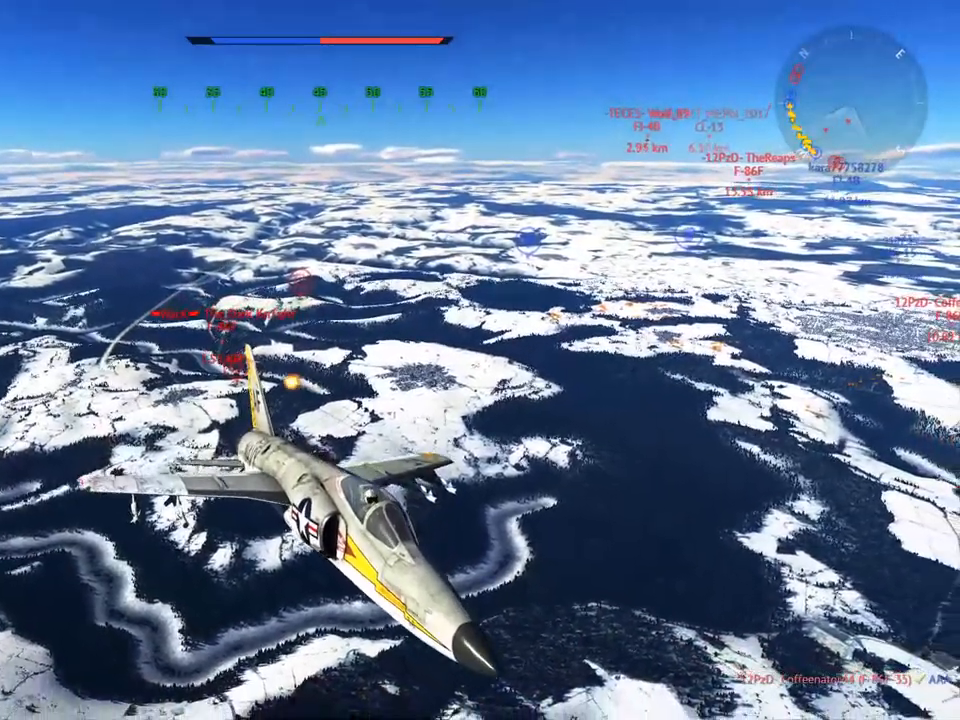
{"keys": ["c", "w"], "mouse": [], "mouse_move": "still", "events": []}
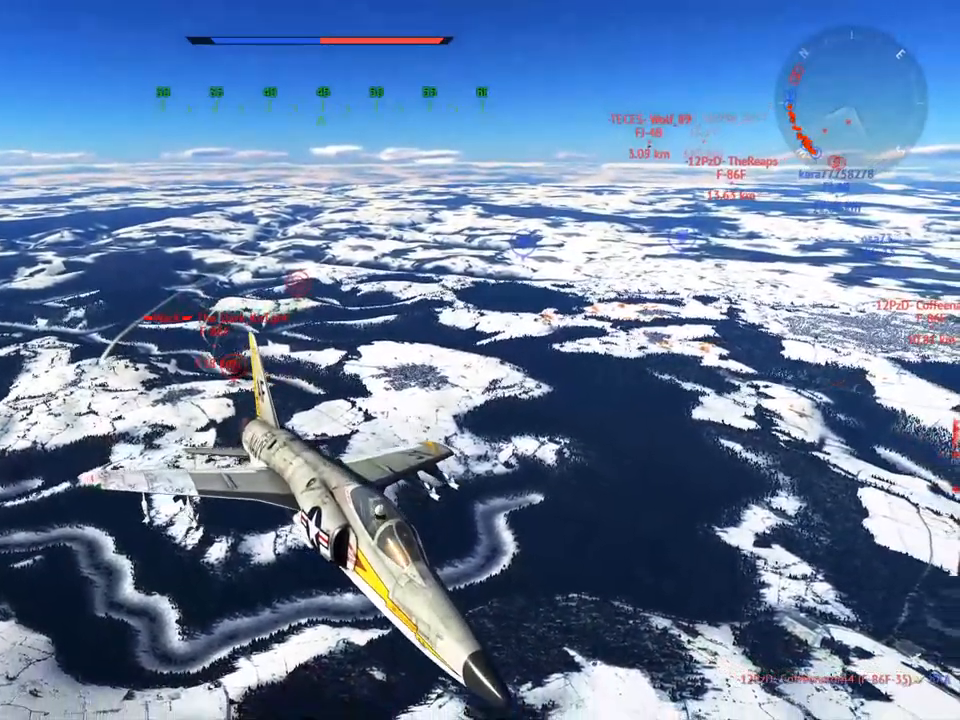
{"keys": ["c", "w"], "mouse": [], "mouse_move": "still", "events": []}
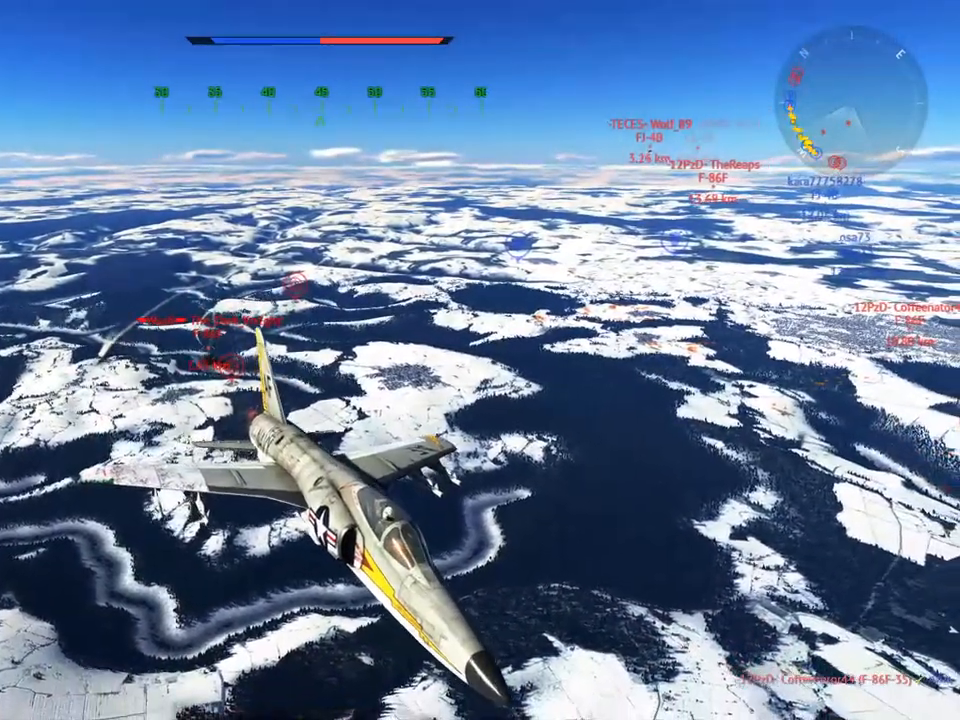
{"keys": ["c", "w"], "mouse": [], "mouse_move": "still", "events": []}
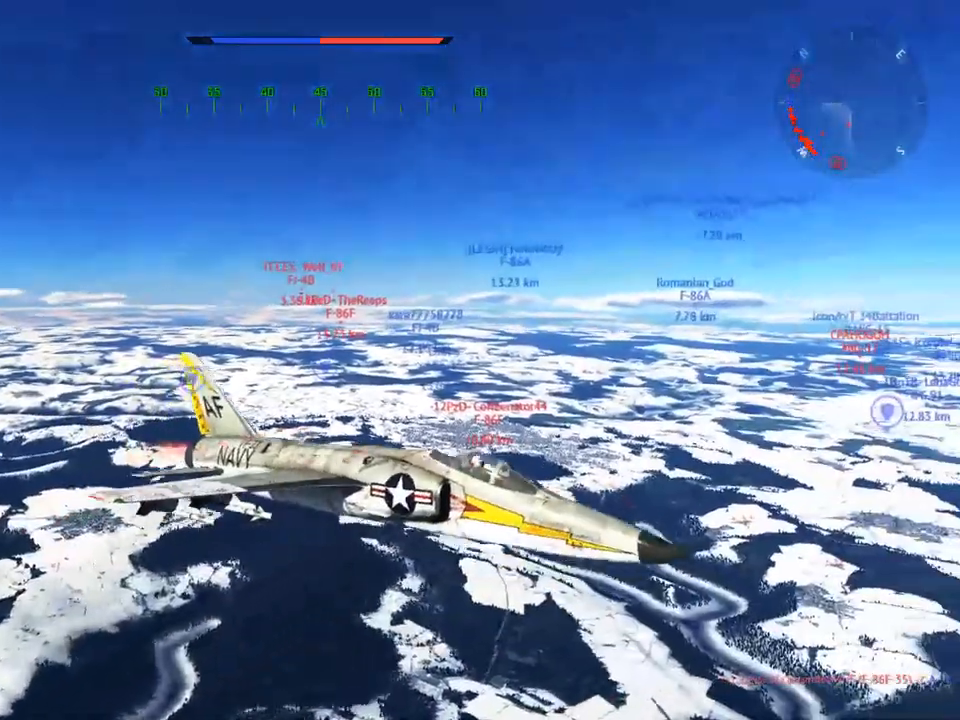
{"keys": ["c", "w"], "mouse": [], "mouse_move": "still", "events": []}
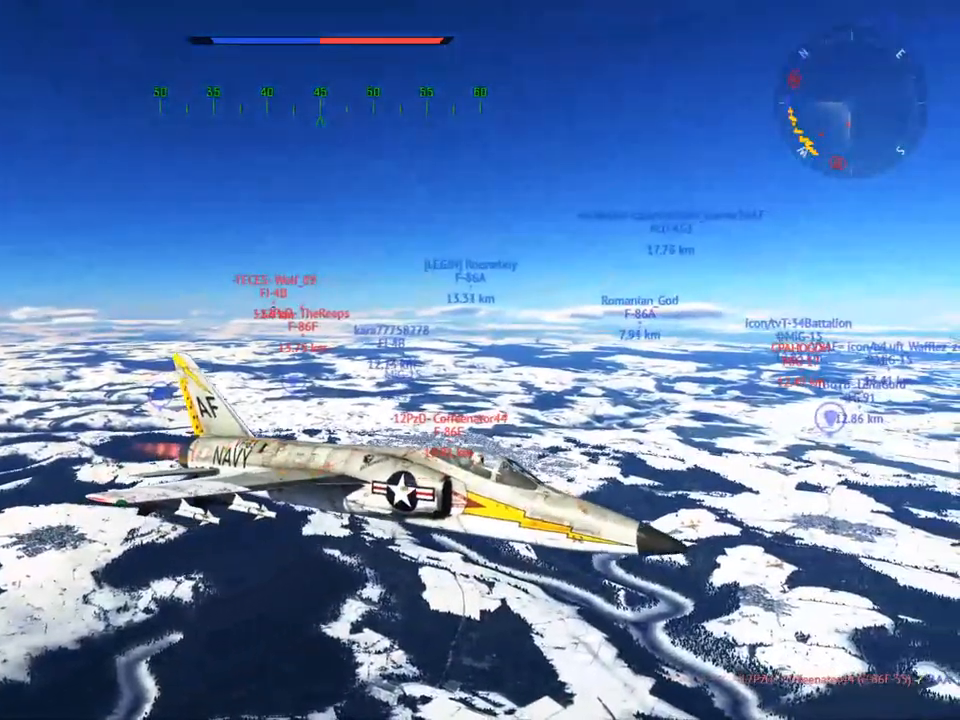
{"keys": ["c", "w"], "mouse": [], "mouse_move": "still", "events": []}
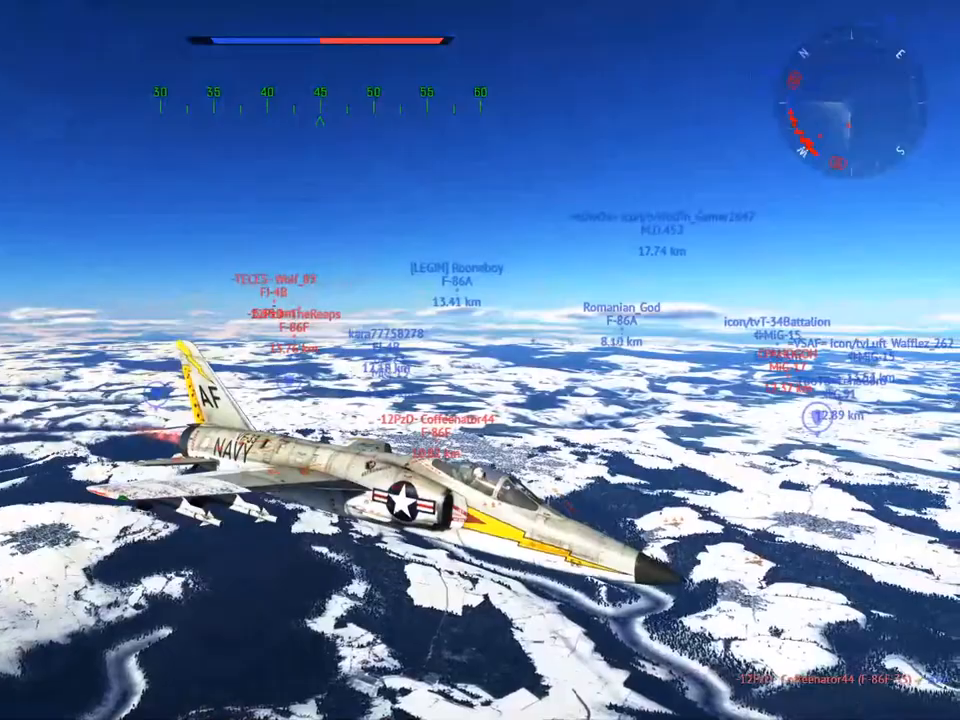
{"keys": ["c", "w"], "mouse": [], "mouse_move": "still", "events": []}
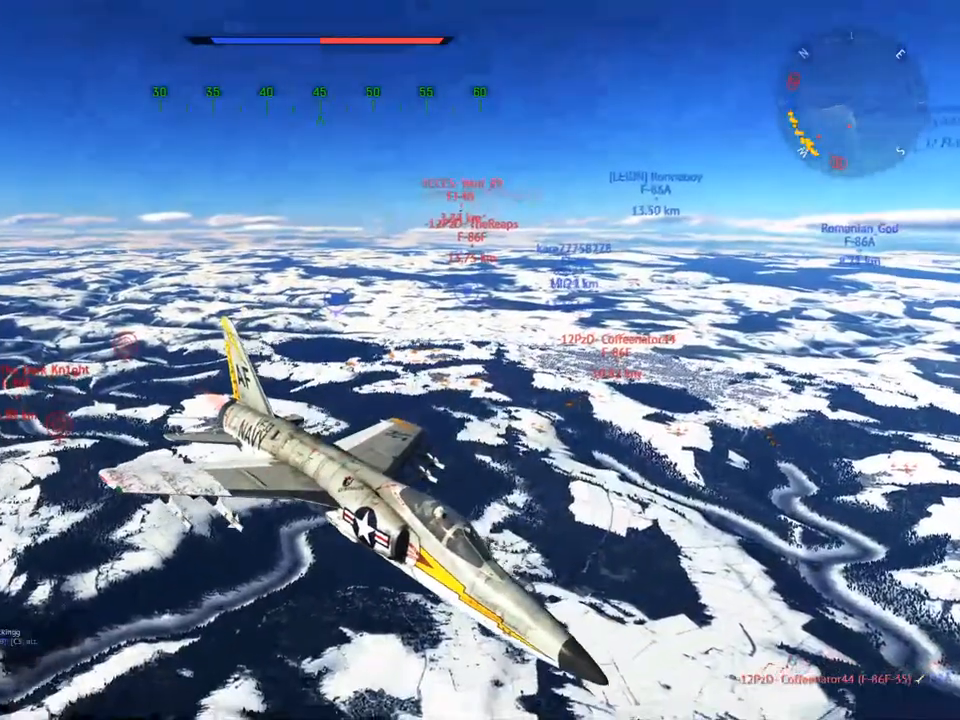
{"keys": ["a", "c", "w"], "mouse": [], "mouse_move": "still", "events": [[451, "a", "down"]]}
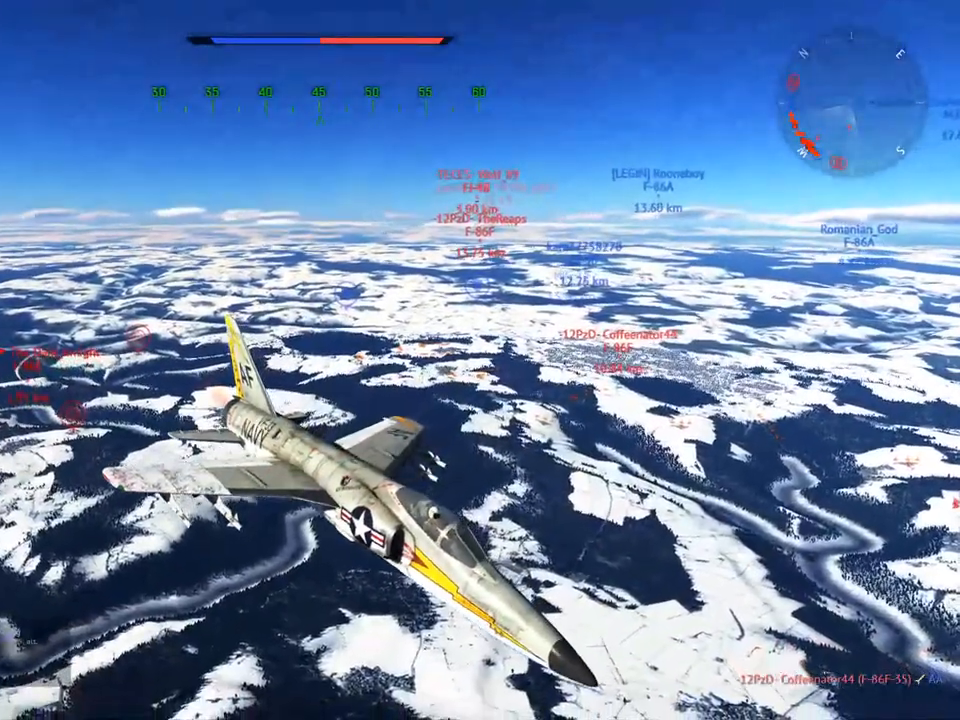
{"keys": ["a", "c", "w"], "mouse": [], "mouse_move": "still", "events": [[100, "a", "up"], [284, "a", "down"]]}
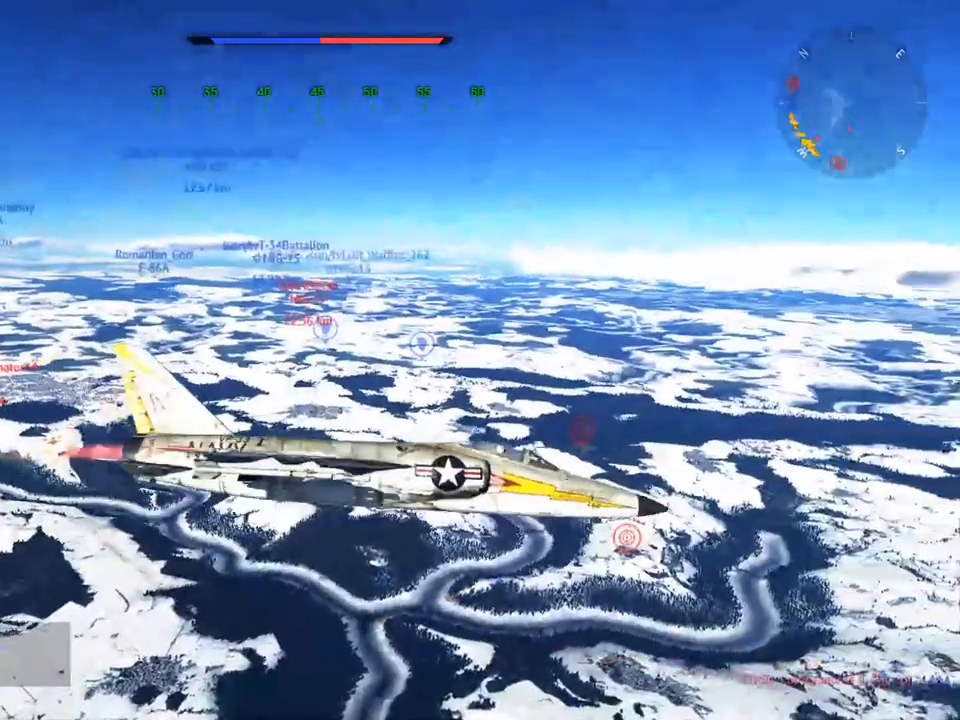
{"keys": ["c", "v", "w"], "mouse": [], "mouse_move": "still", "events": [[67, "a", "up"], [67, "v", "down"], [401, "a", "down"], [484, "a", "up"]]}
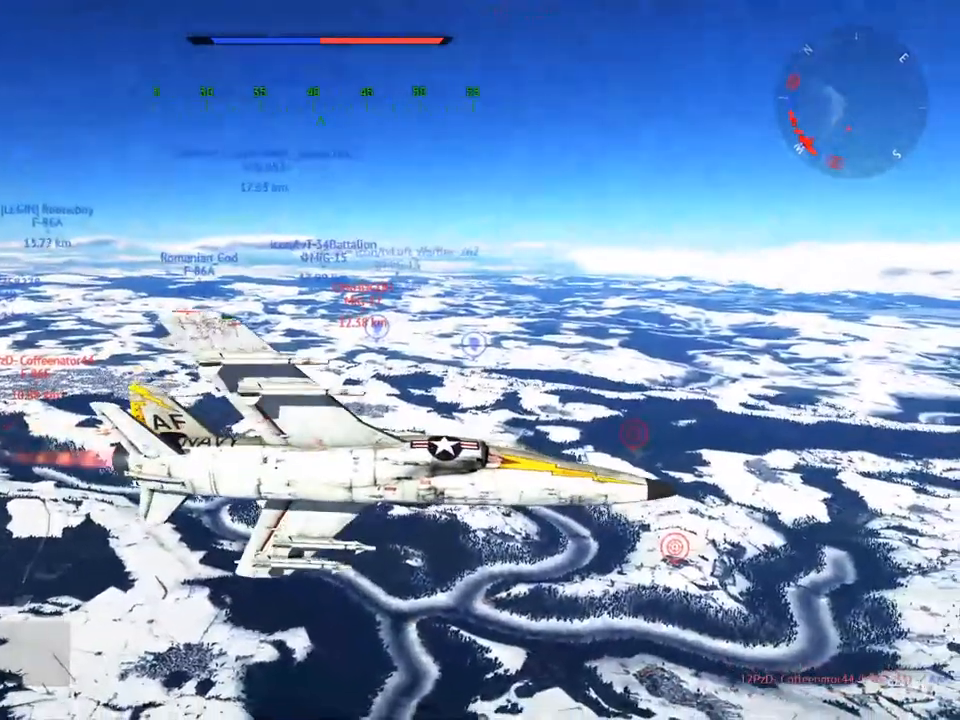
{"keys": ["c", "v", "w"], "mouse": [], "mouse_move": "left", "events": [[33, "v", "up"], [167, "v", "down"], [217, "a", "down"], [317, "a", "up"], [317, "v", "up"], [400, "v", "down"]]}
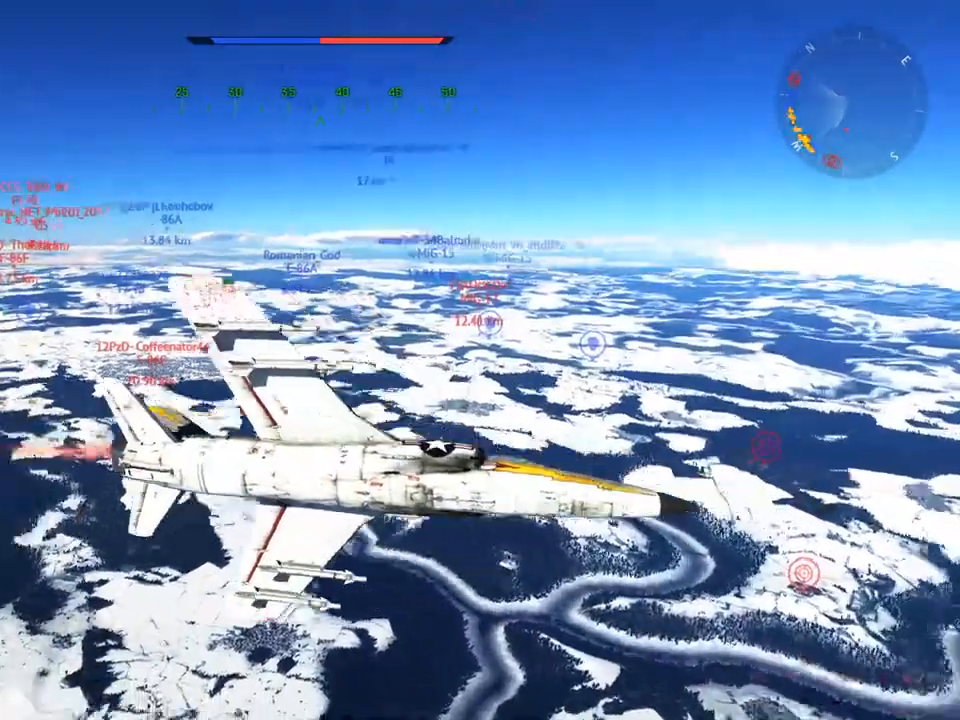
{"keys": ["c", "v", "w"], "mouse": [], "mouse_move": "still", "events": [[134, "v", "up"], [284, "v", "down"]]}
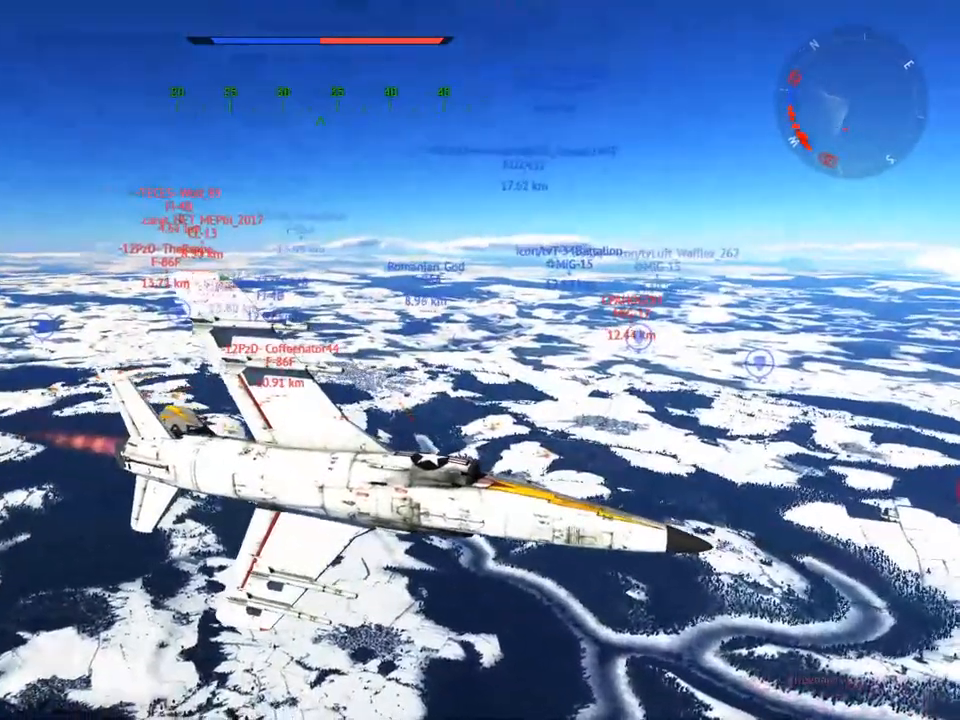
{"keys": ["c", "v", "w"], "mouse": [], "mouse_move": "still", "events": [[150, "a", "down"], [150, "v", "up"], [250, "a", "up"], [300, "v", "down"]]}
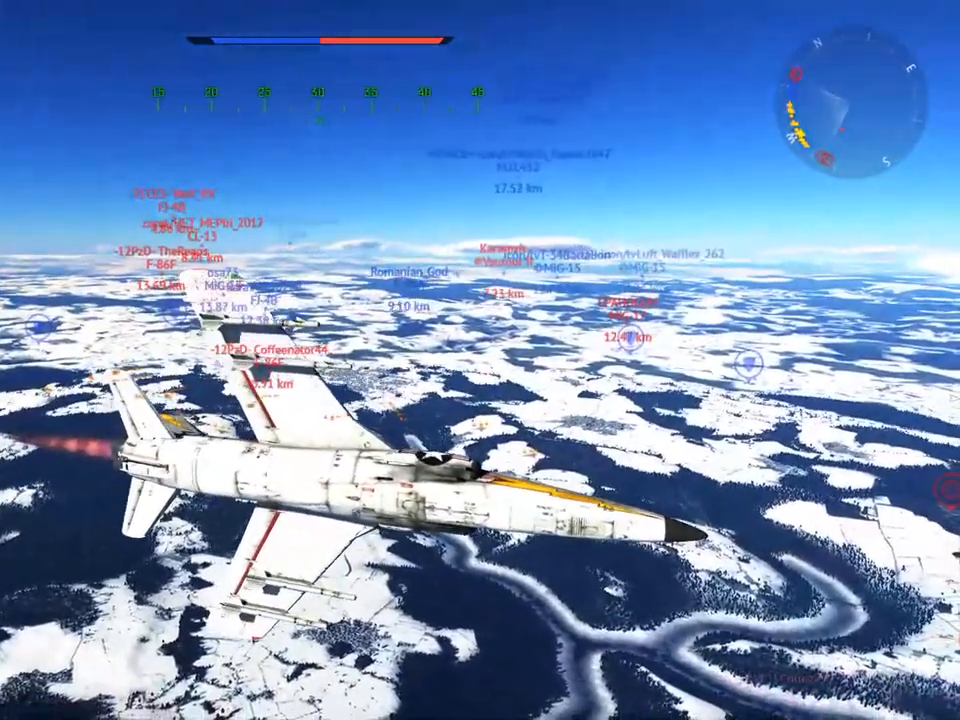
{"keys": ["c", "v", "w"], "mouse": [], "mouse_move": "still", "events": [[117, "v", "up"], [267, "v", "down"]]}
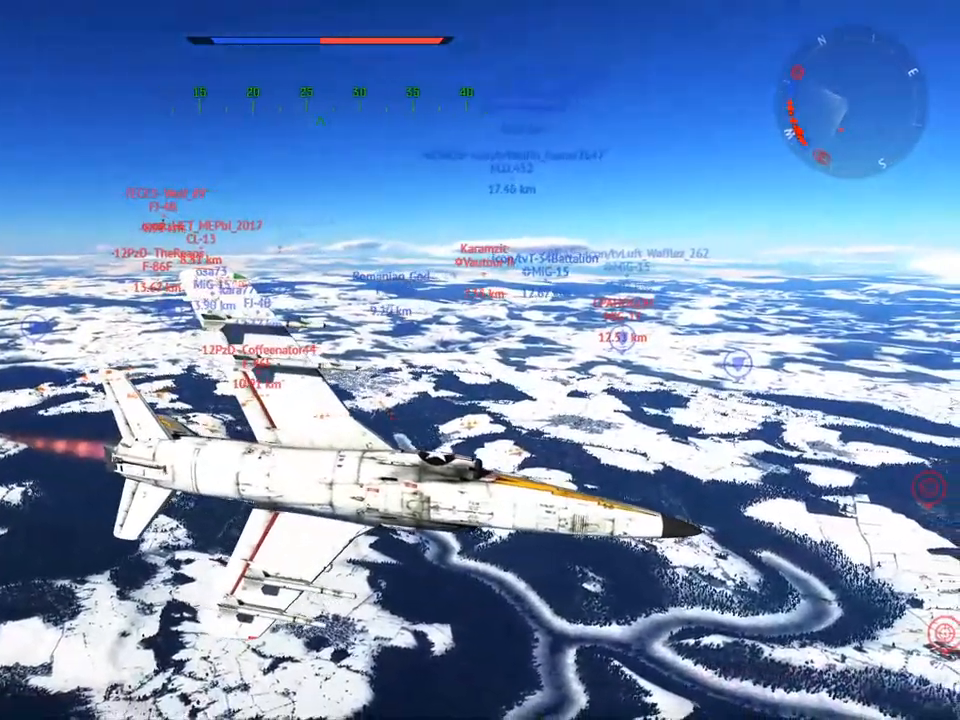
{"keys": ["c", "v", "w"], "mouse": [], "mouse_move": "right", "events": [[183, "a", "down"], [317, "a", "up"], [367, "v", "up"], [467, "v", "down"]]}
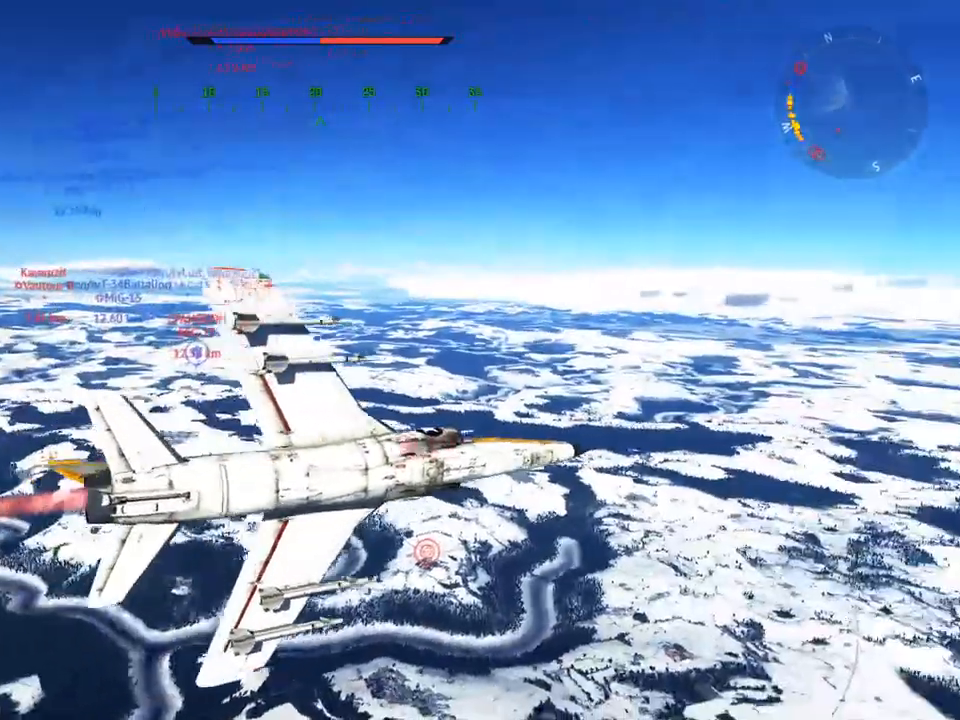
{"keys": ["c", "v", "w"], "mouse": [], "mouse_move": "up-right", "events": [[67, "a", "down"], [201, "a", "up"], [201, "v", "up"], [384, "v", "down"]]}